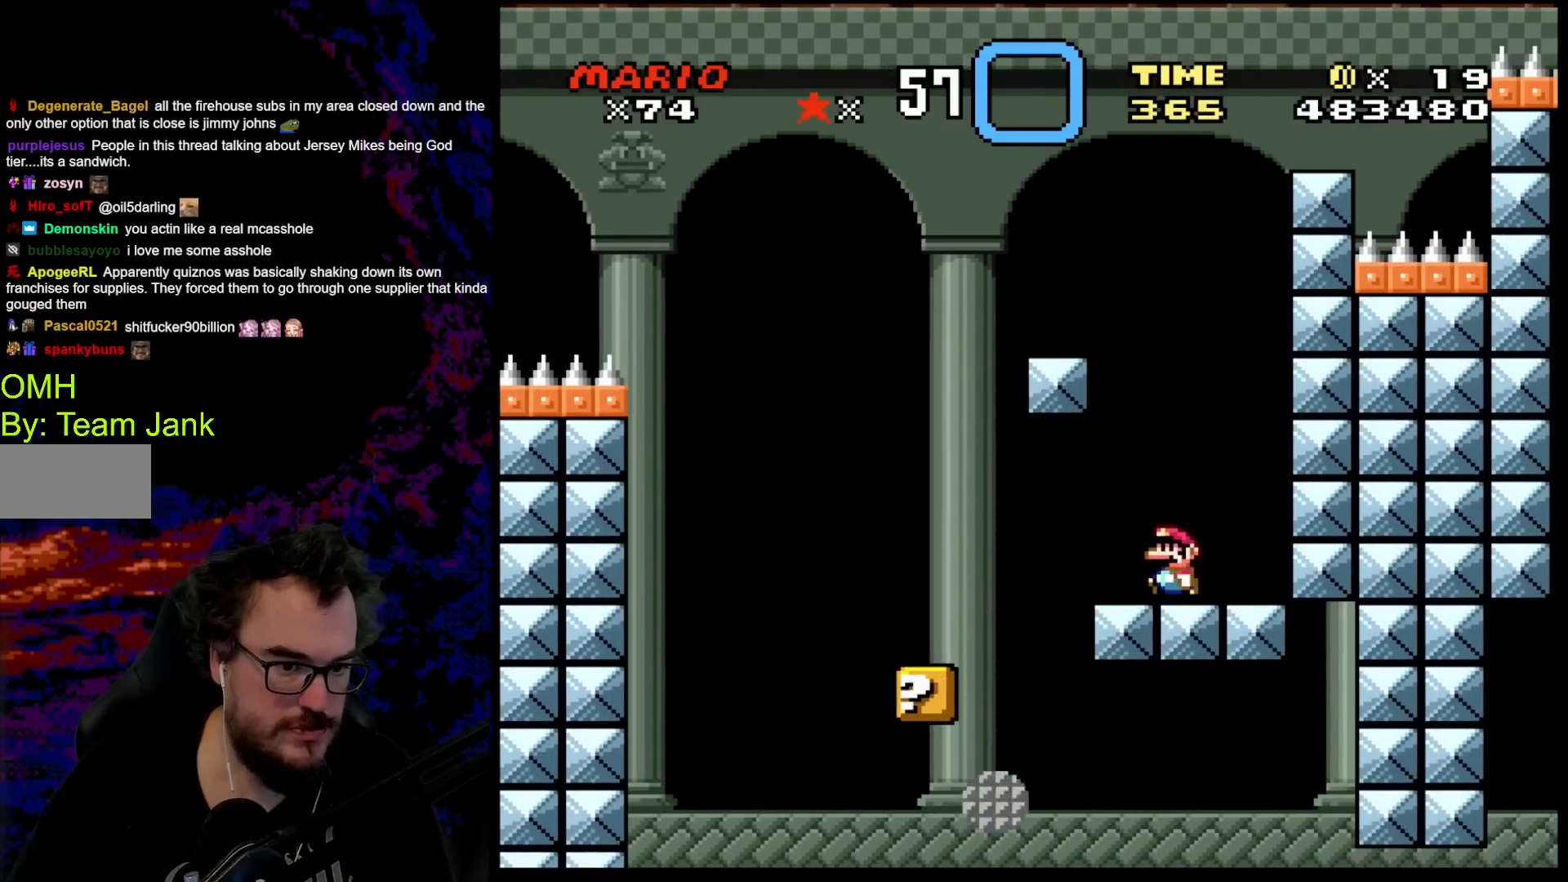
Gameplay with a controller (Nintendo layout); each line is a JSON object with the inputs held at the frame after it. "events" lists button and stick changes between this image and that frame as [ms after this image, input, new state], when the widget could be followed in between. Not read: L3 R3.
{"buttons": ["B", "Y", "DPAD_LEFT"], "events": [[83, "Y", "up"], [167, "Y", "down"], [217, "B", "down"]]}
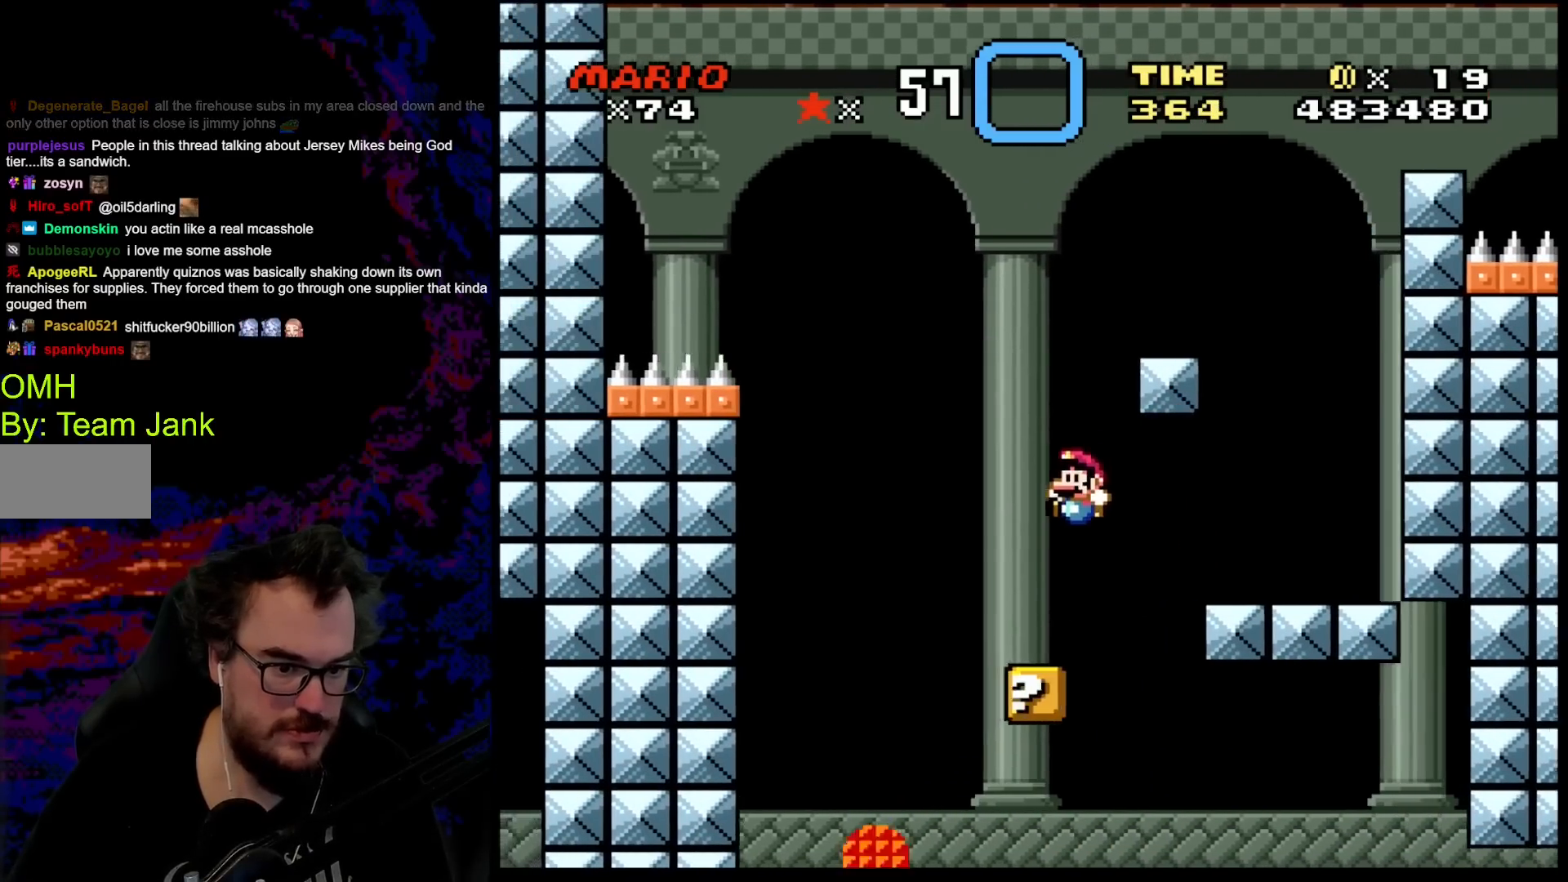
{"buttons": ["B", "Y"], "events": [[100, "DPAD_LEFT", "up"], [100, "DPAD_RIGHT", "down"], [267, "DPAD_RIGHT", "up"]]}
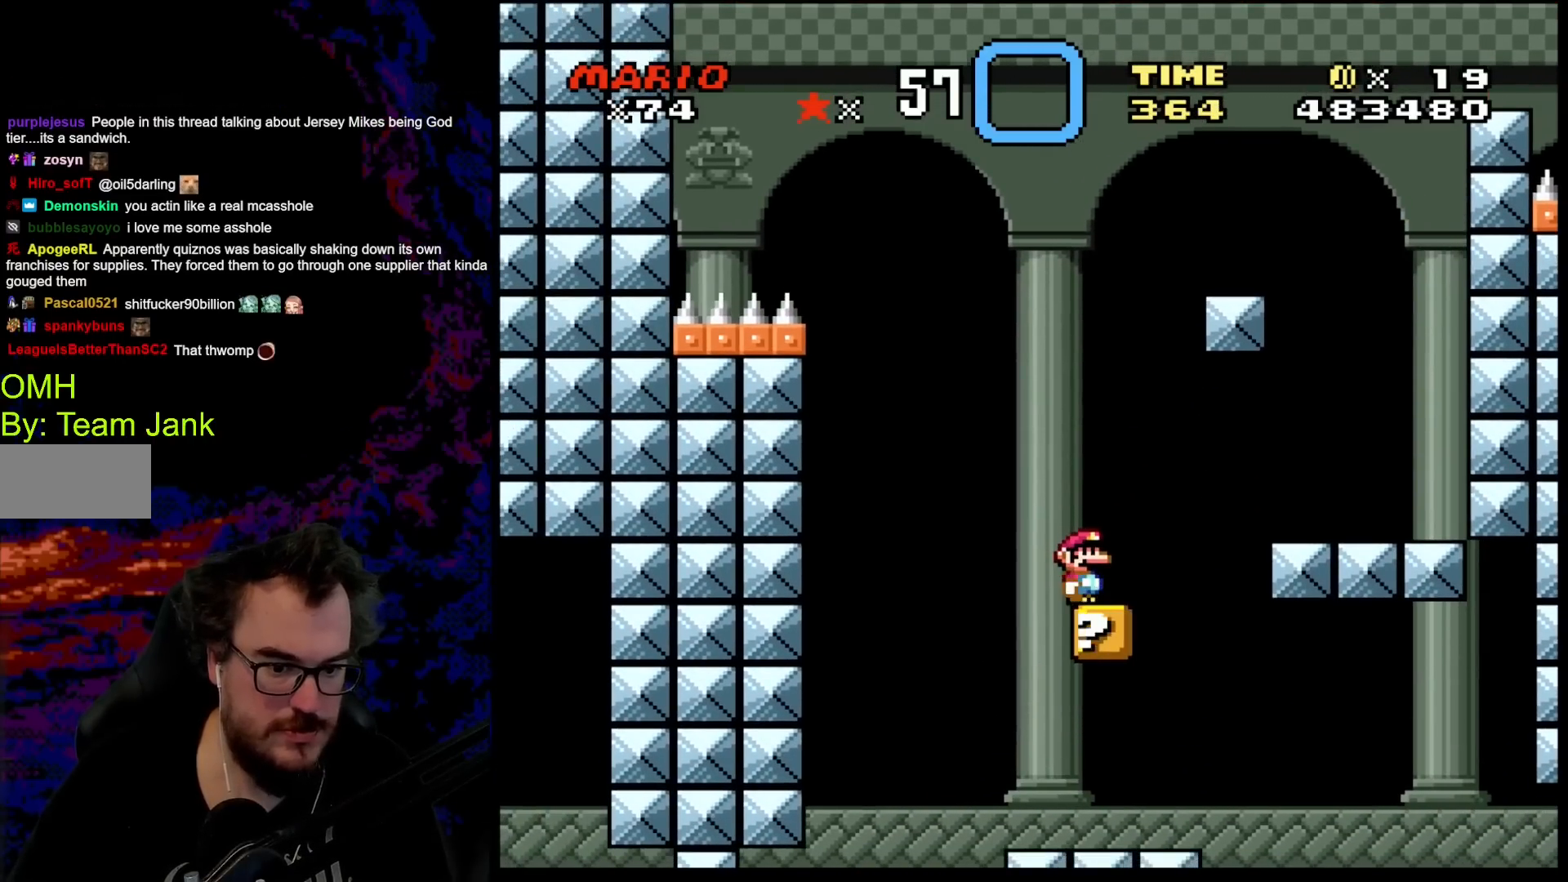
{"buttons": ["Y", "DPAD_LEFT"], "events": [[100, "DPAD_RIGHT", "down"], [217, "B", "up"], [433, "DPAD_DOWN", "down"], [433, "DPAD_LEFT", "down"], [433, "DPAD_RIGHT", "up"], [450, "DPAD_DOWN", "up"]]}
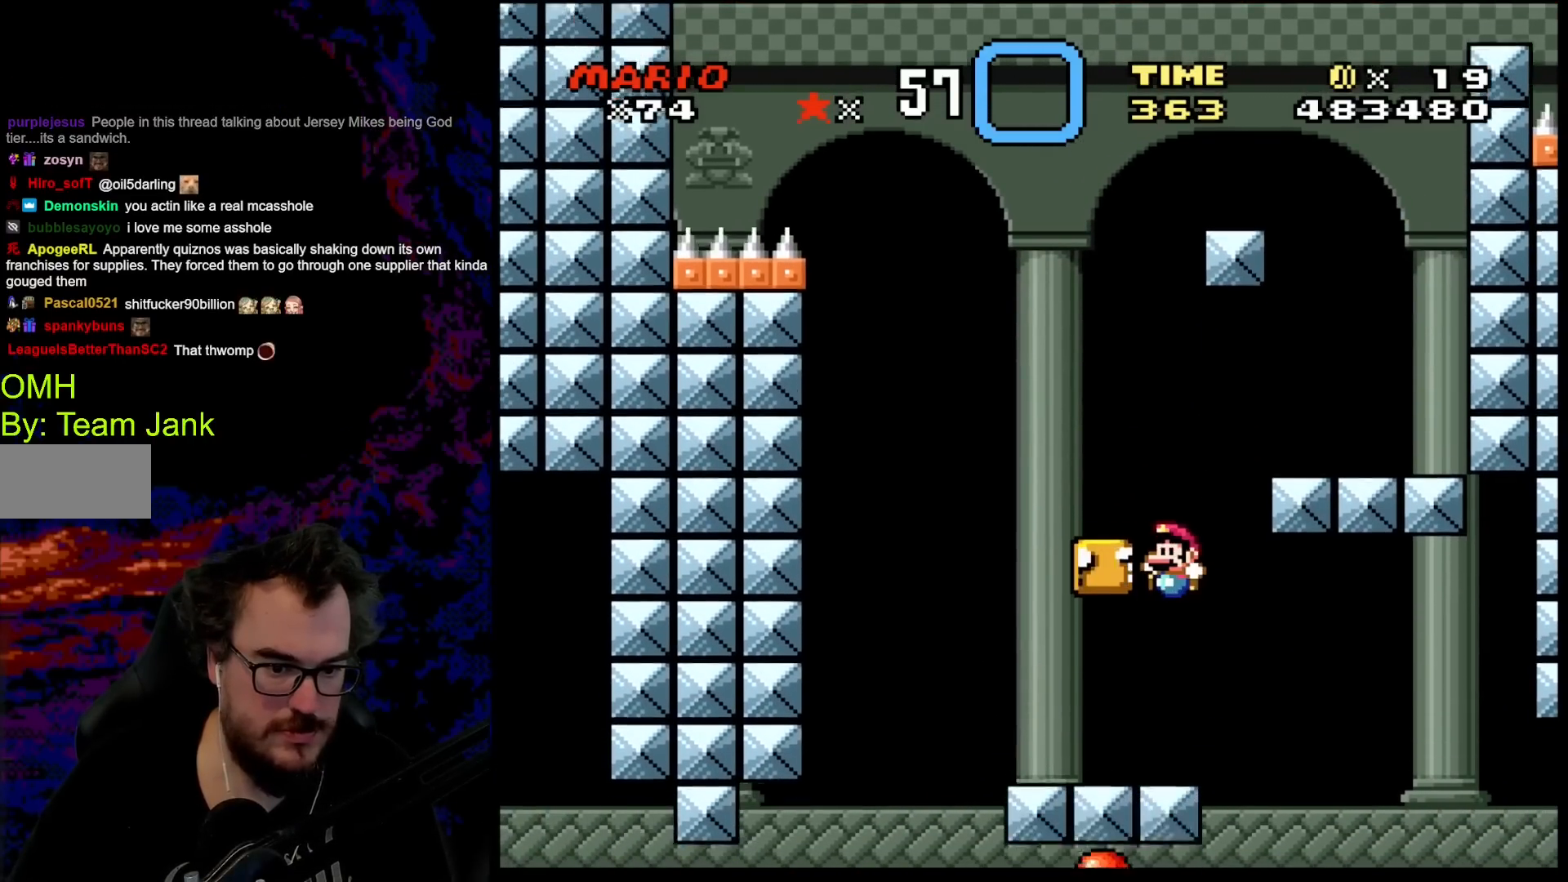
{"buttons": ["Y", "DPAD_RIGHT"], "events": [[83, "DPAD_LEFT", "up"], [183, "DPAD_LEFT", "down"], [283, "B", "down"], [350, "DPAD_LEFT", "up"], [400, "DPAD_RIGHT", "down"], [483, "B", "up"]]}
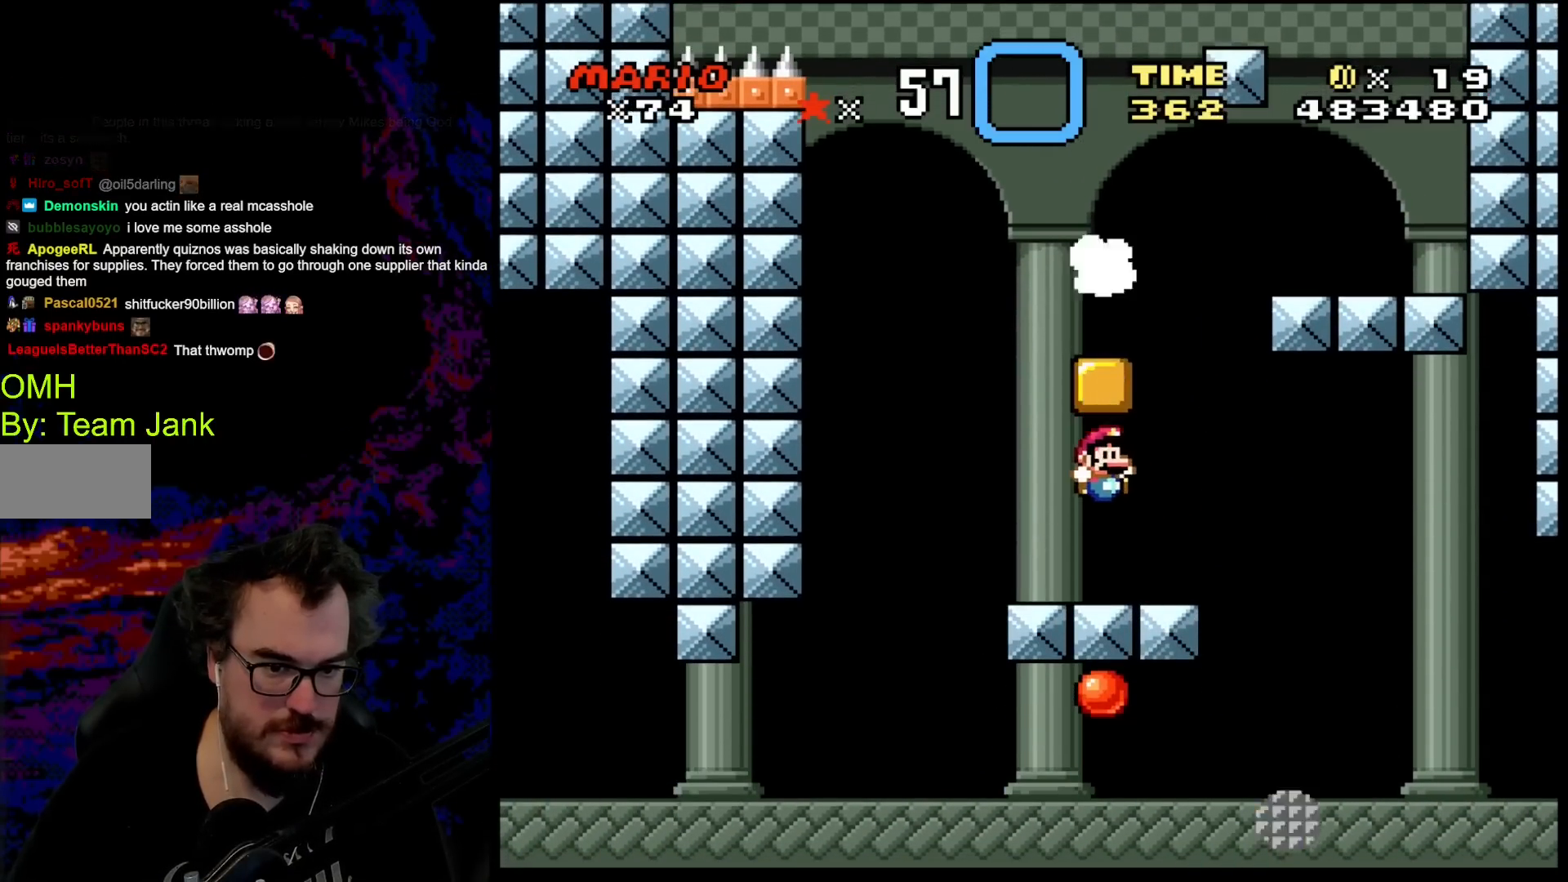
{"buttons": ["B", "Y", "DPAD_LEFT"], "events": [[17, "DPAD_RIGHT", "up"], [117, "DPAD_RIGHT", "down"], [267, "B", "down"], [317, "DPAD_LEFT", "down"], [317, "DPAD_RIGHT", "up"]]}
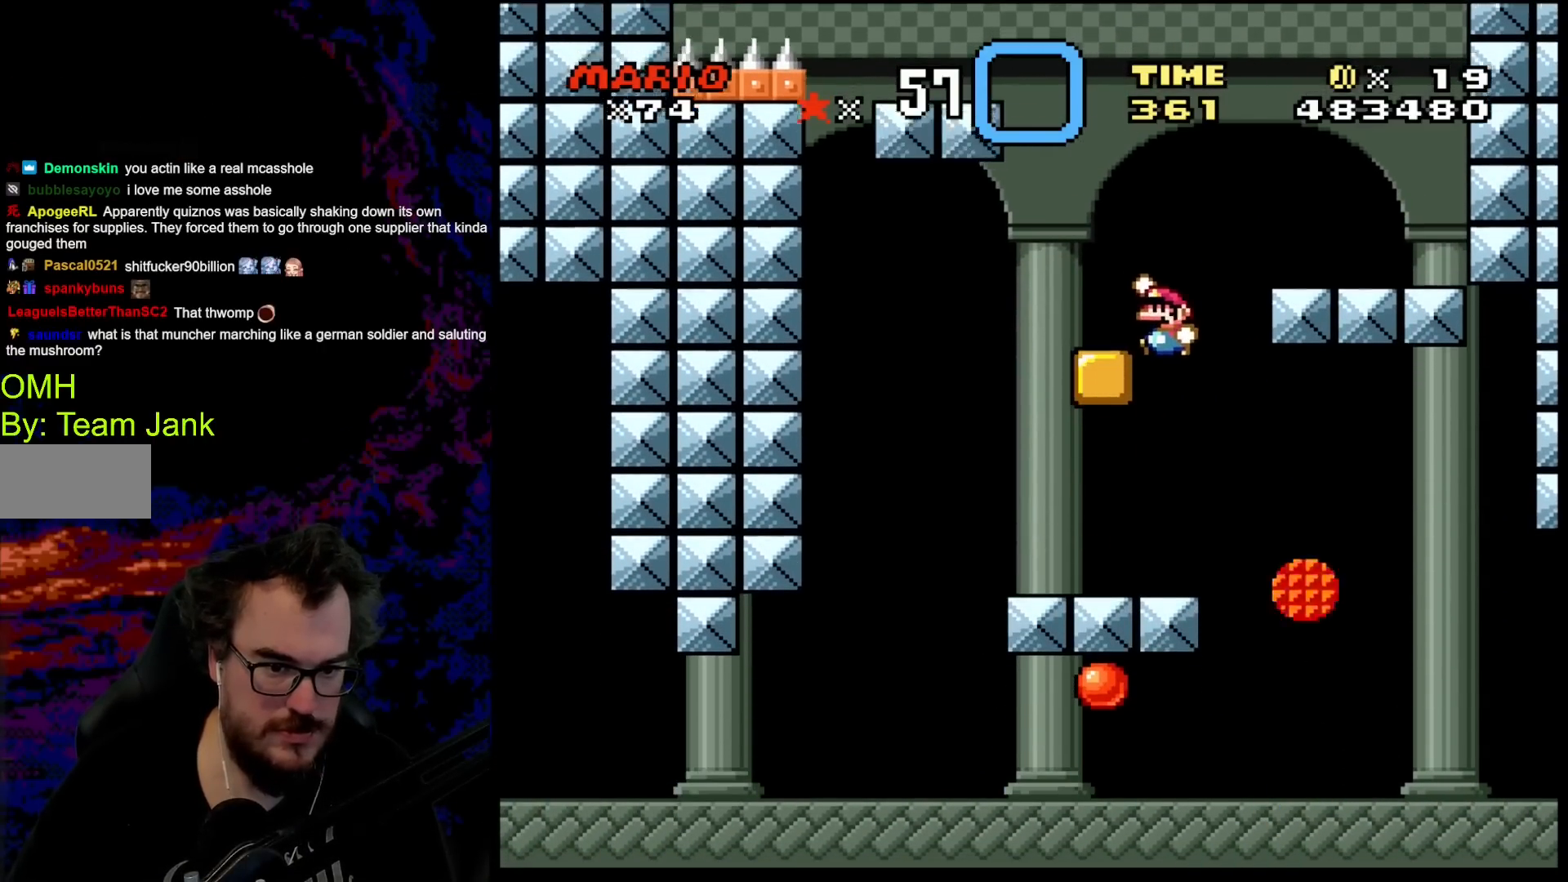
{"buttons": ["Y"], "events": [[183, "DPAD_LEFT", "up"], [183, "DPAD_RIGHT", "down"], [300, "DPAD_RIGHT", "up"], [317, "B", "up"]]}
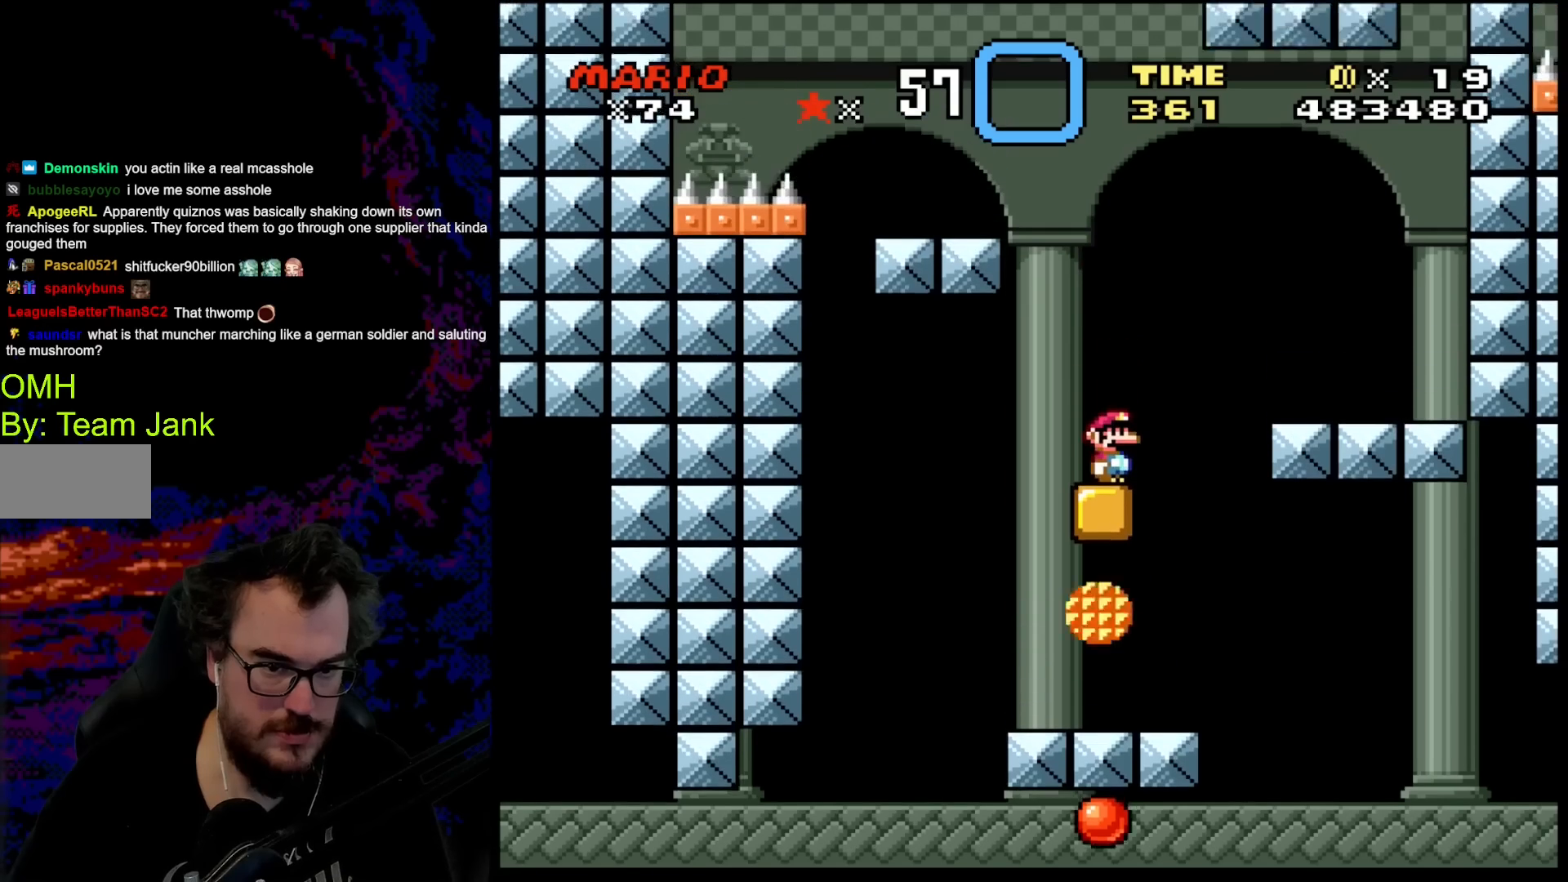
{"buttons": ["Y"], "events": []}
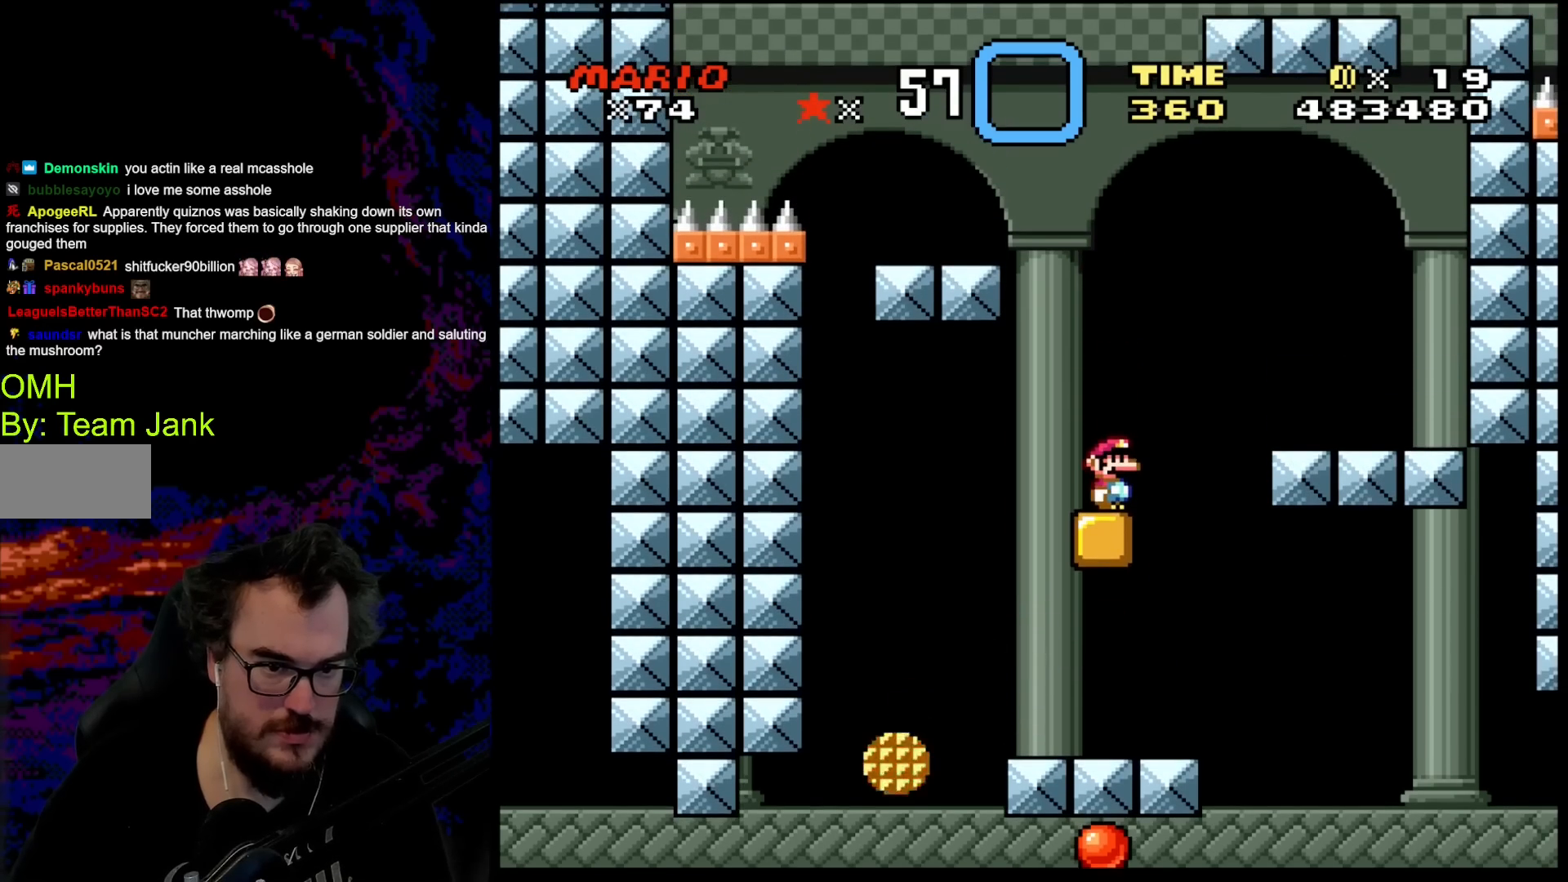
{"buttons": ["B", "Y", "DPAD_LEFT"], "events": [[350, "B", "down"], [367, "DPAD_LEFT", "down"]]}
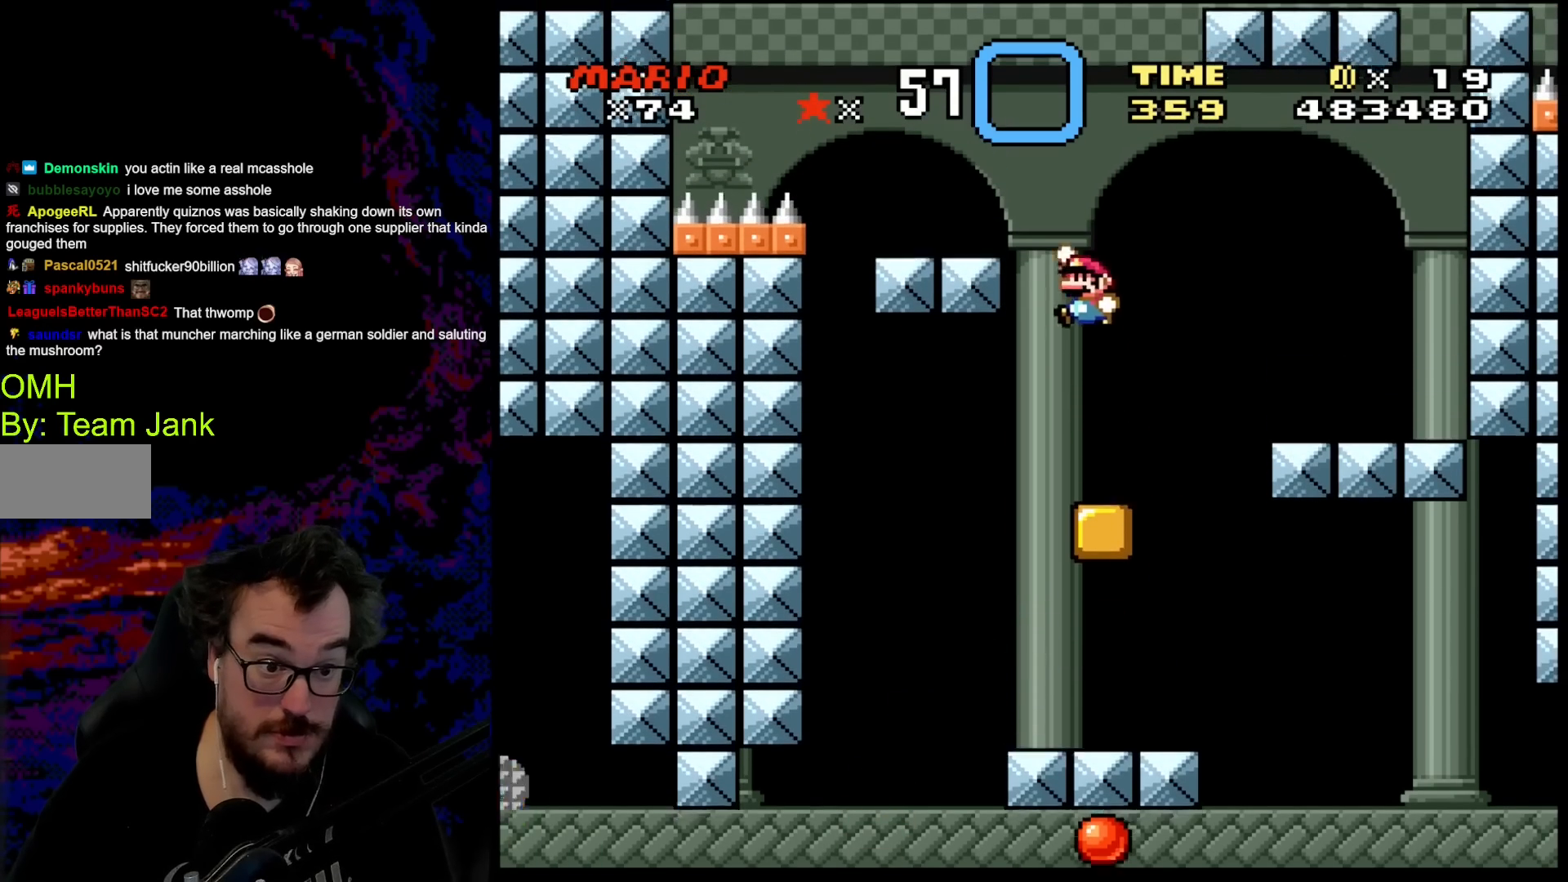
{"buttons": ["Y"], "events": [[317, "DPAD_LEFT", "up"], [350, "DPAD_RIGHT", "down"], [483, "B", "up"], [483, "DPAD_RIGHT", "up"]]}
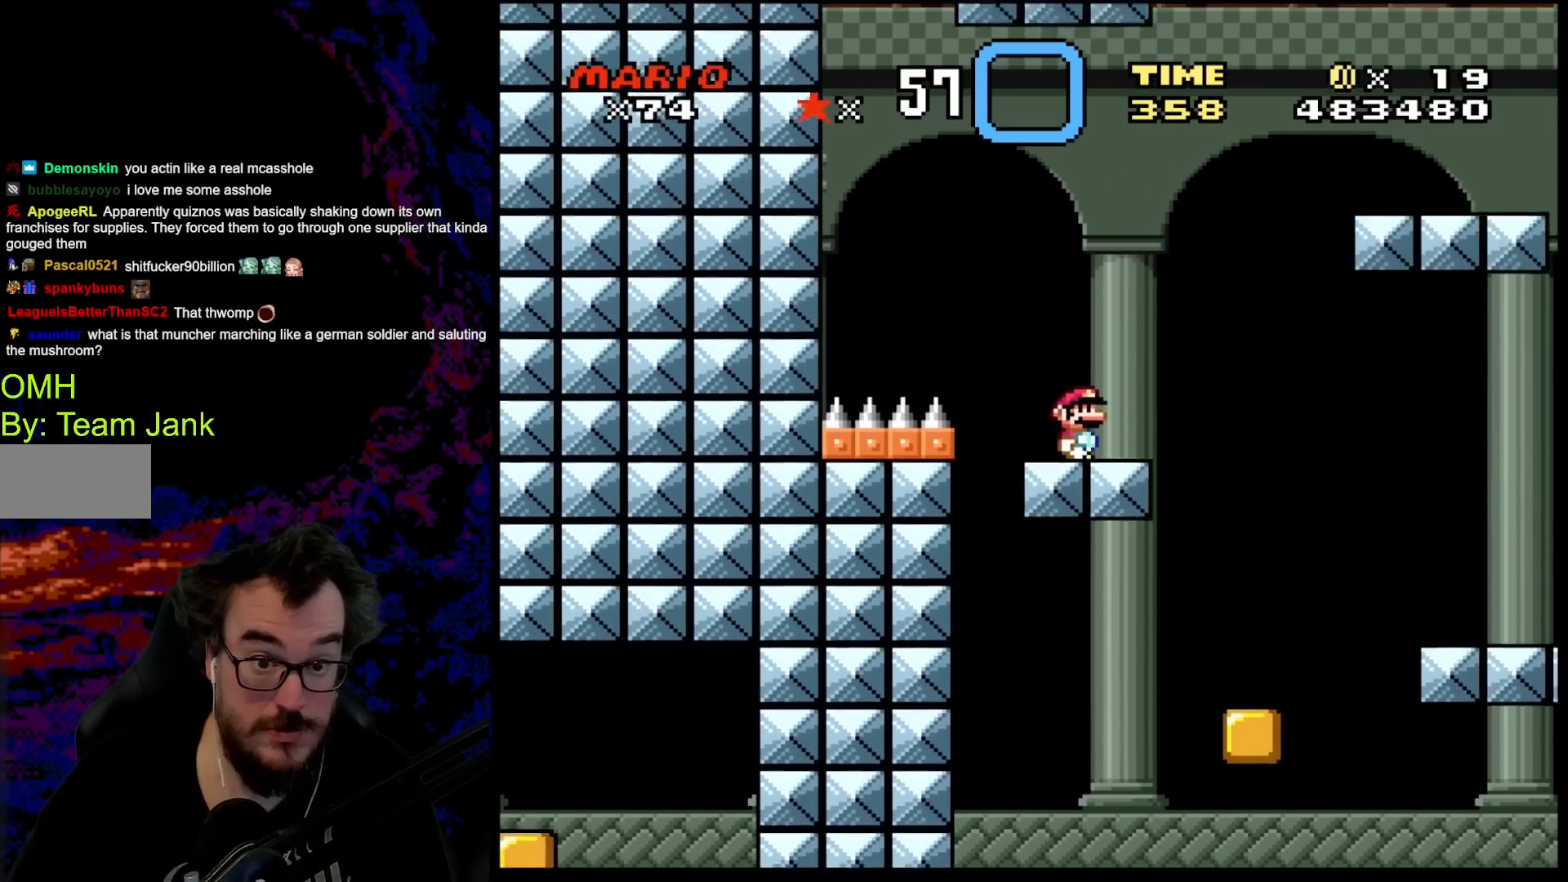
{"buttons": ["Y"], "events": []}
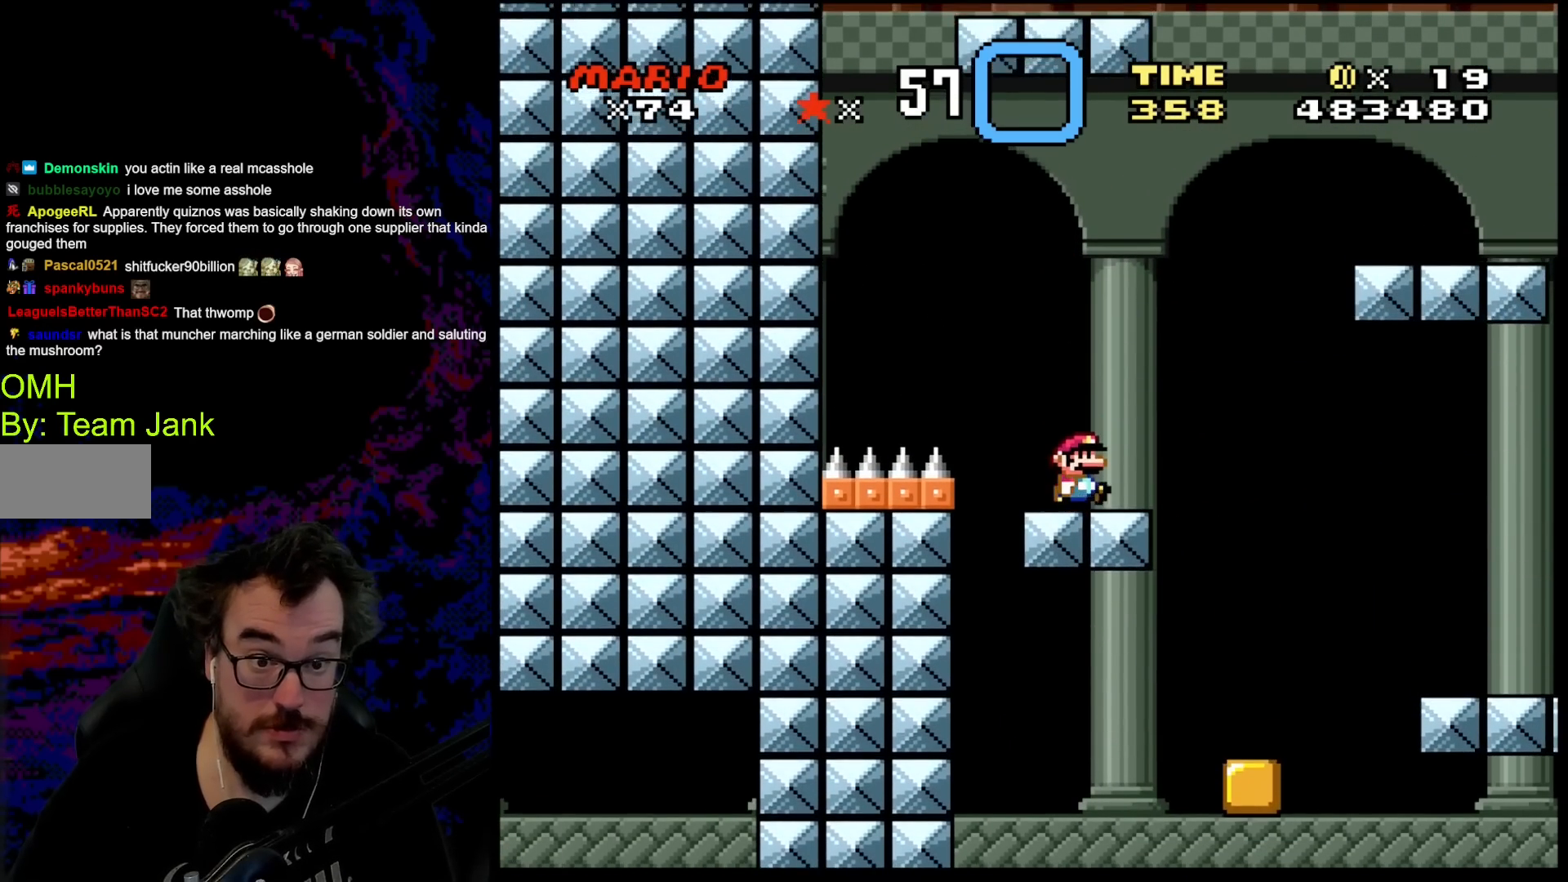
{"buttons": ["B", "Y", "DPAD_RIGHT"], "events": [[33, "DPAD_RIGHT", "down"], [250, "B", "down"]]}
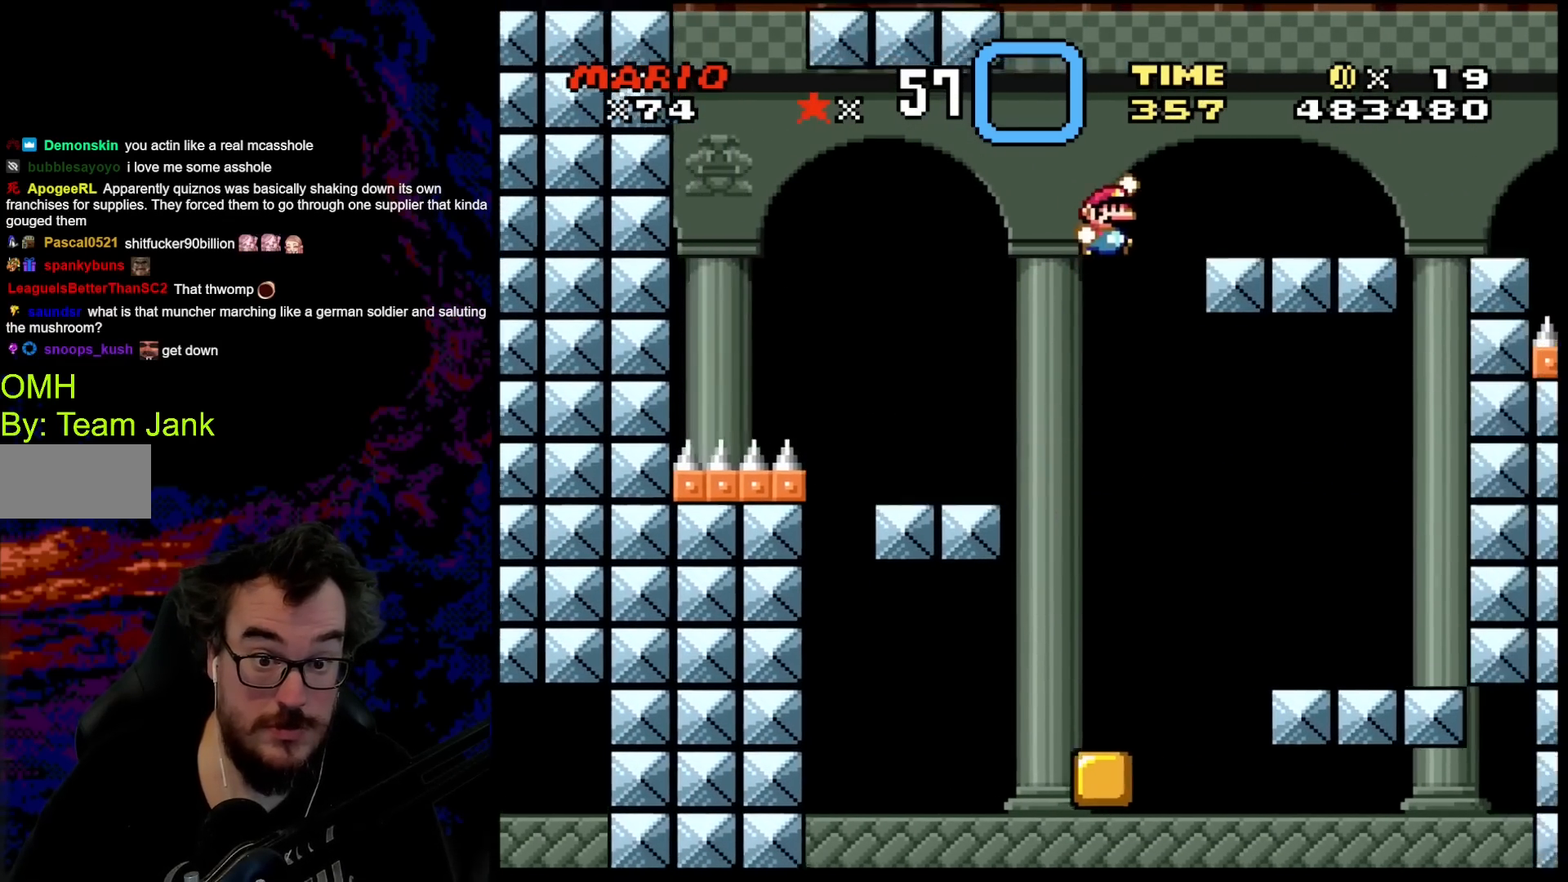
{"buttons": ["Y"], "events": [[233, "B", "up"], [283, "DPAD_DOWN", "down"], [300, "DPAD_LEFT", "down"], [300, "DPAD_RIGHT", "up"], [317, "DPAD_DOWN", "up"], [433, "DPAD_LEFT", "up"]]}
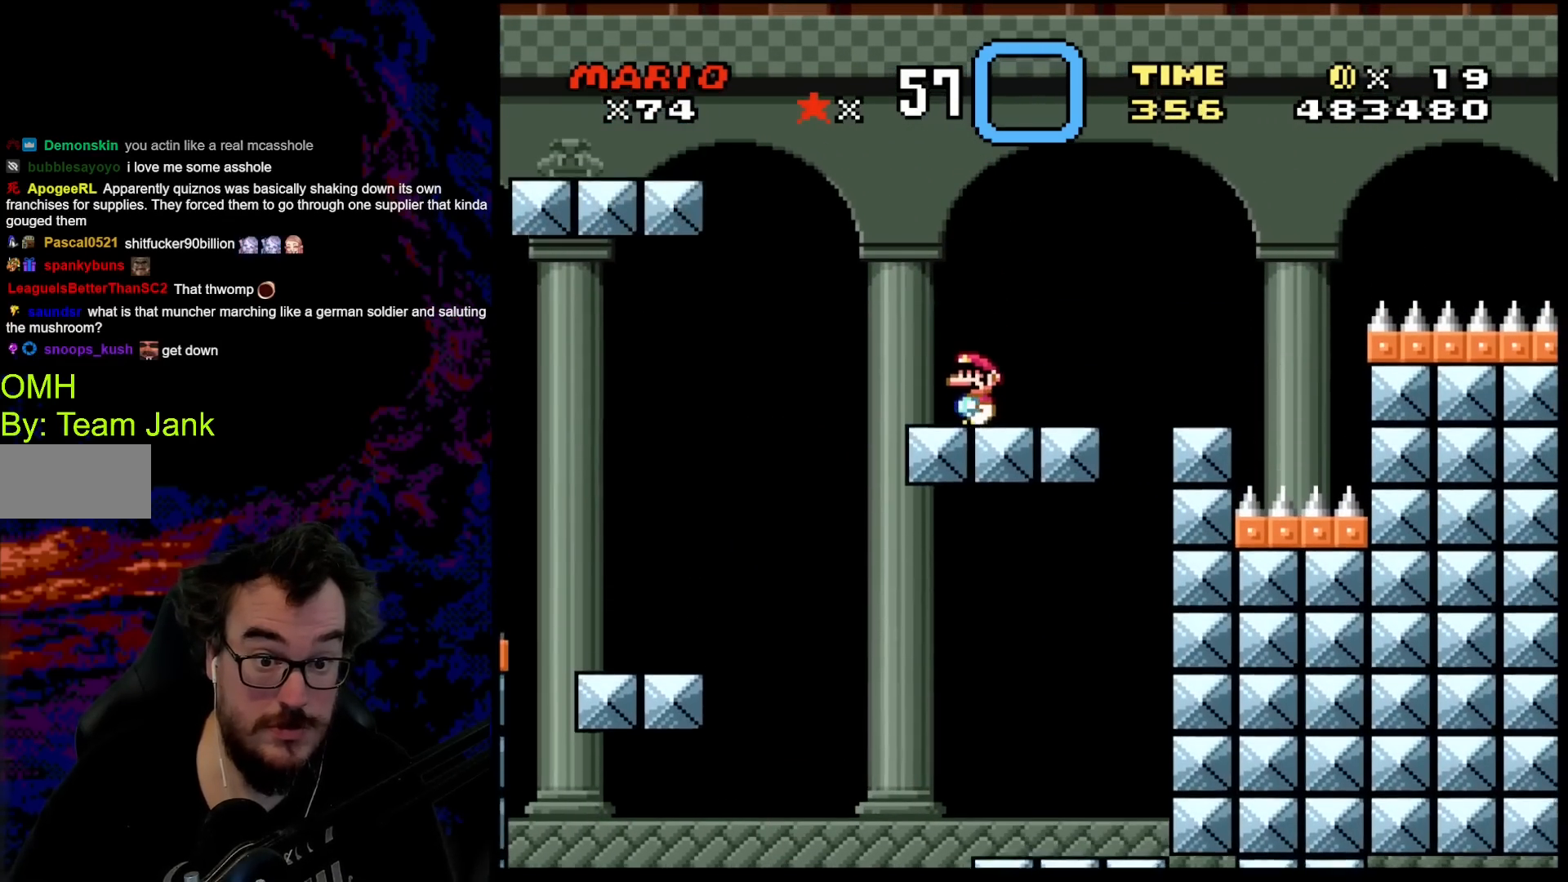
{"buttons": ["B", "Y", "DPAD_LEFT"], "events": [[250, "DPAD_LEFT", "down"], [467, "B", "down"]]}
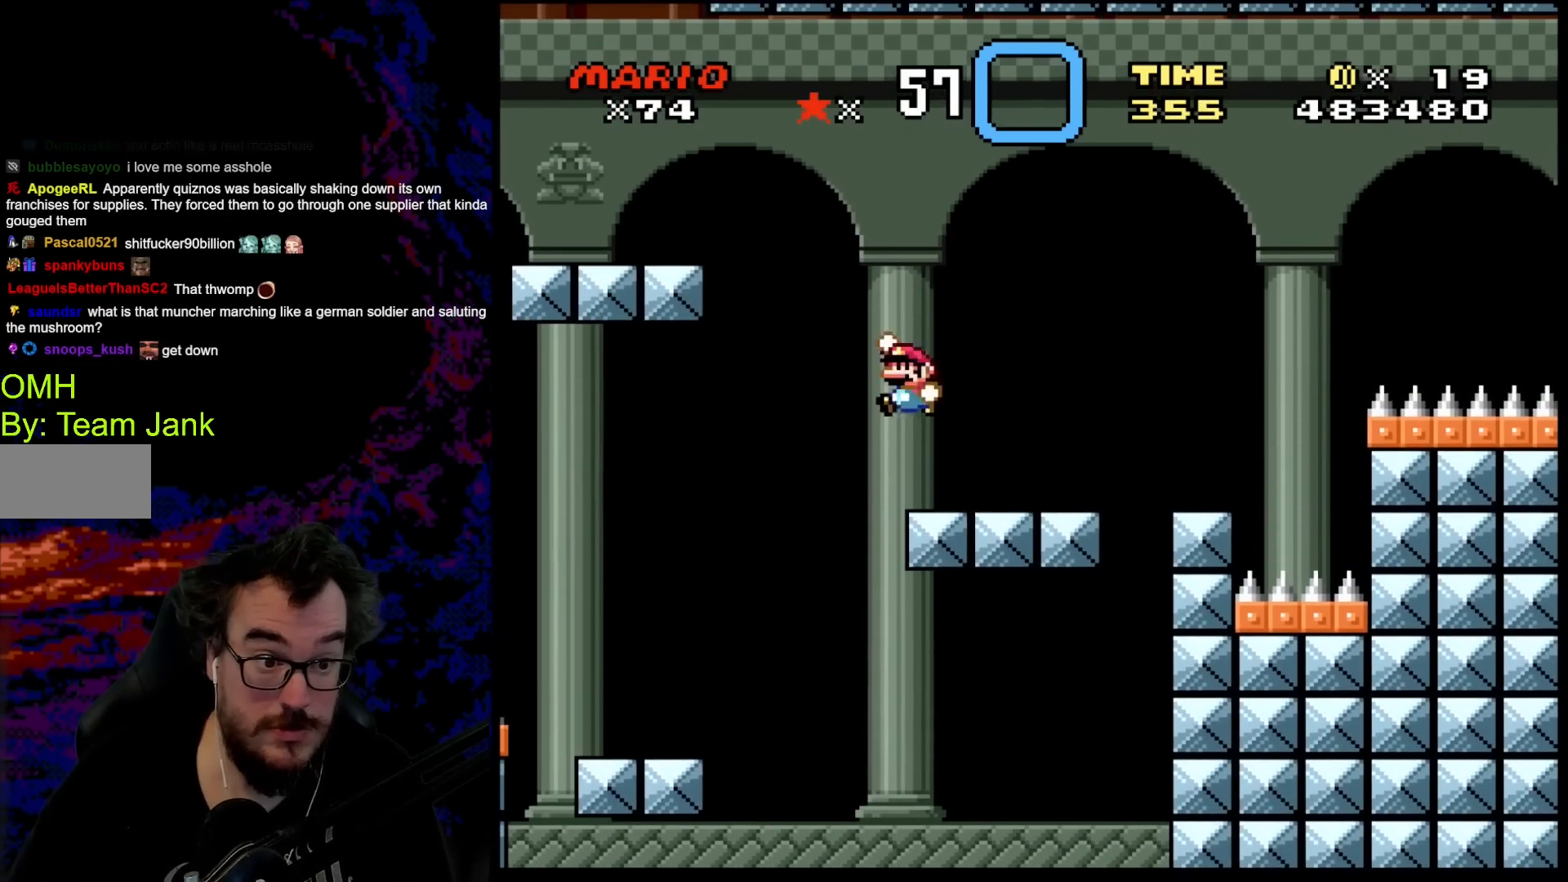
{"buttons": ["B", "Y", "DPAD_RIGHT"], "events": [[467, "DPAD_DOWN", "down"], [467, "DPAD_LEFT", "up"], [483, "DPAD_DOWN", "up"], [483, "DPAD_RIGHT", "down"]]}
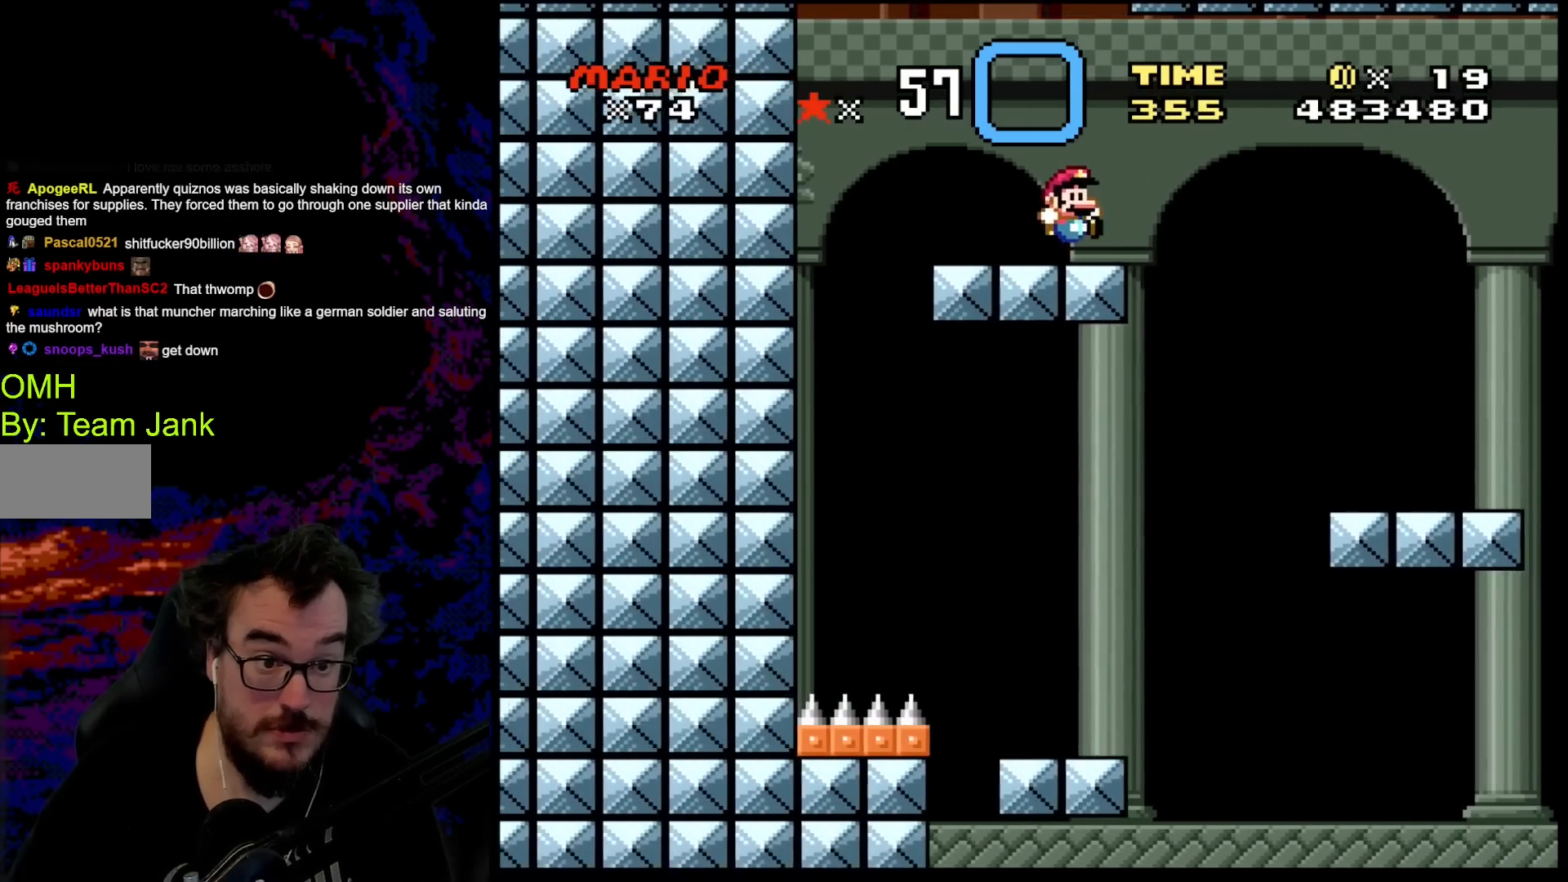
{"buttons": ["Y"], "events": [[117, "DPAD_RIGHT", "up"], [317, "B", "up"]]}
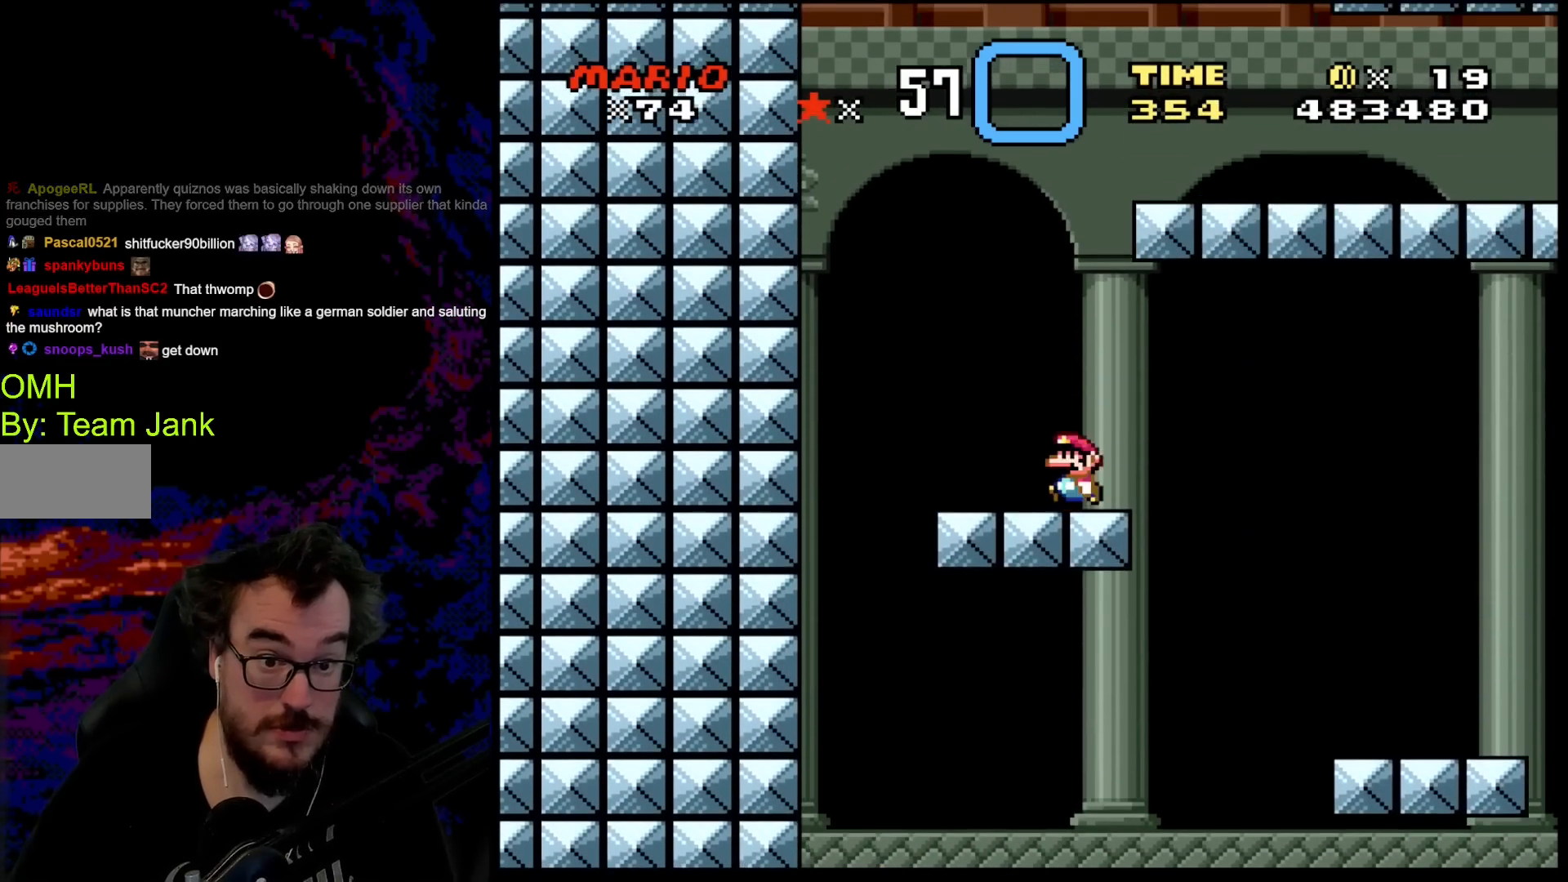
{"buttons": ["Y", "DPAD_RIGHT"], "events": [[33, "DPAD_LEFT", "down"], [200, "B", "down"], [350, "B", "up"], [350, "DPAD_LEFT", "up"], [417, "DPAD_RIGHT", "down"]]}
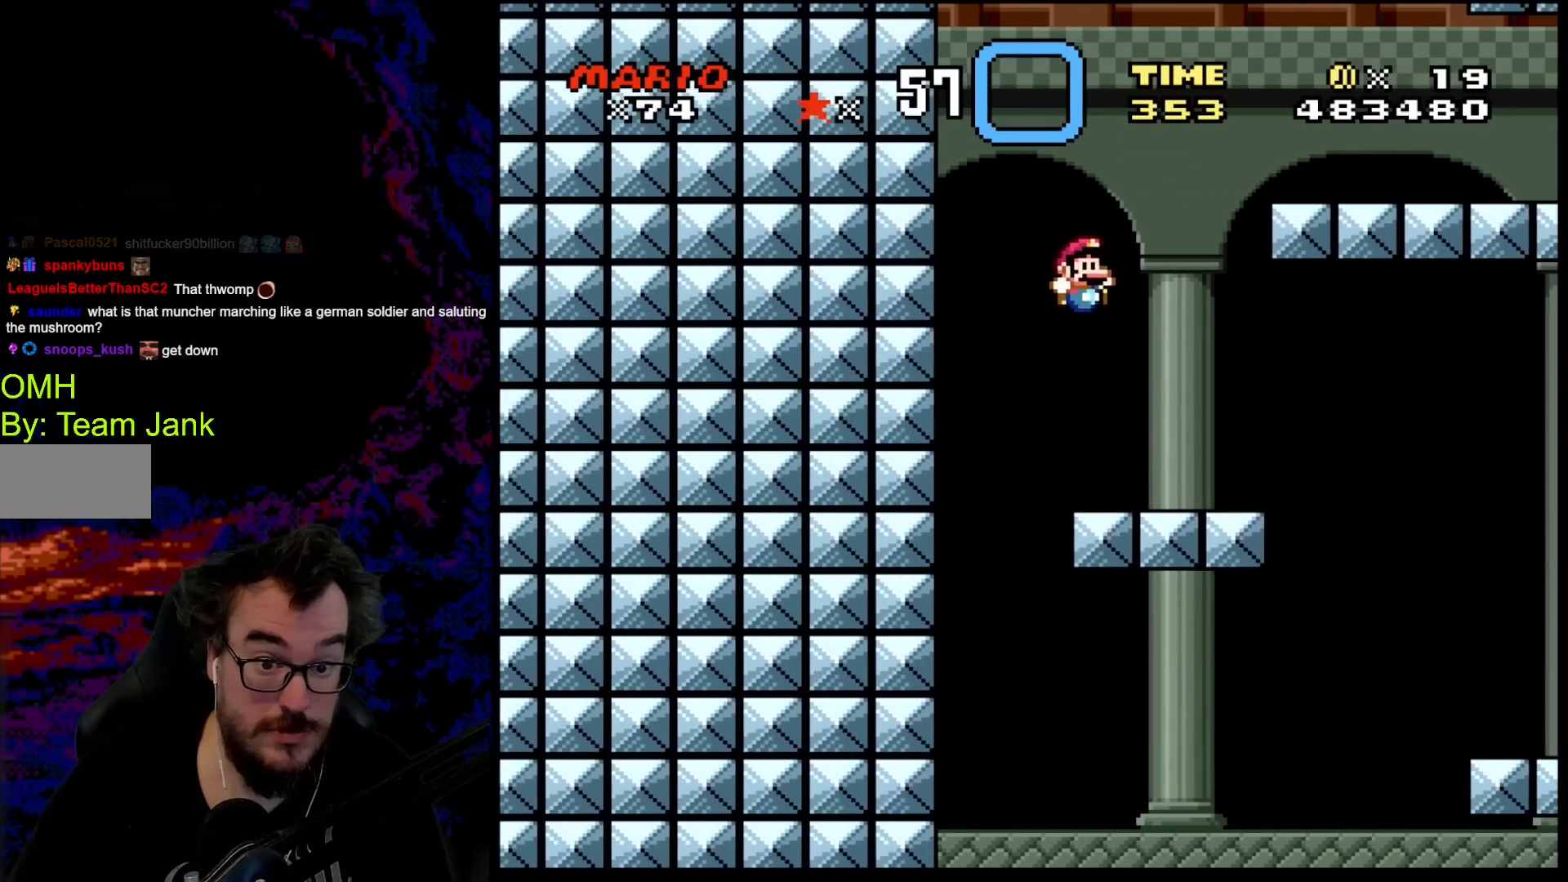
{"buttons": ["B", "Y", "DPAD_LEFT"], "events": [[350, "B", "down"], [383, "DPAD_DOWN", "down"], [383, "DPAD_RIGHT", "up"], [400, "DPAD_DOWN", "up"], [400, "DPAD_LEFT", "down"]]}
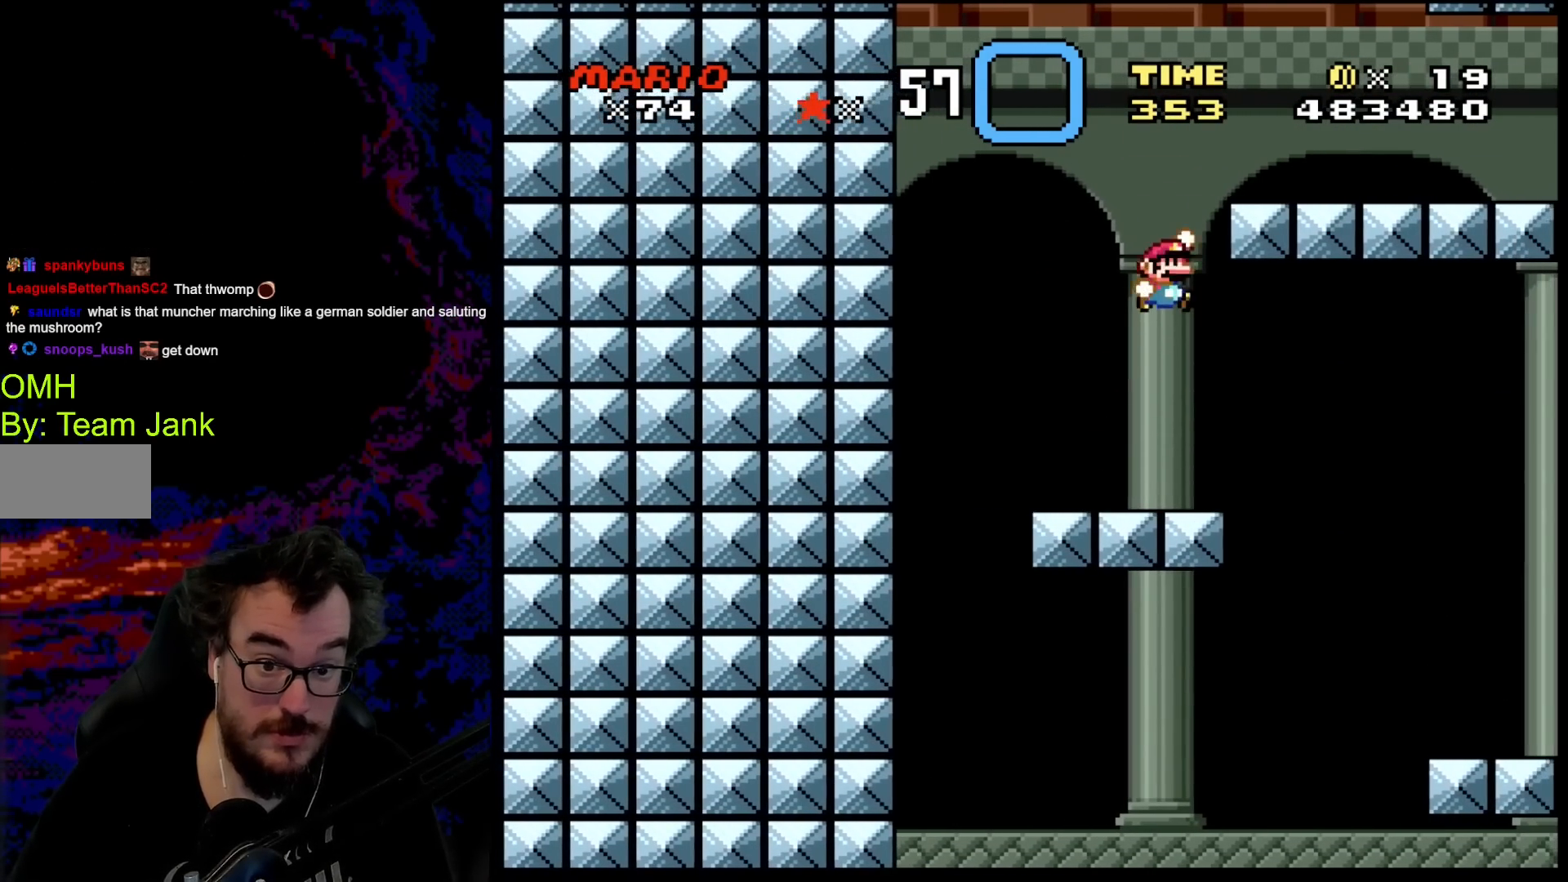
{"buttons": ["B", "Y", "DPAD_DOWN", "DPAD_RIGHT"], "events": [[33, "DPAD_LEFT", "up"], [50, "DPAD_RIGHT", "down"], [500, "DPAD_DOWN", "down"]]}
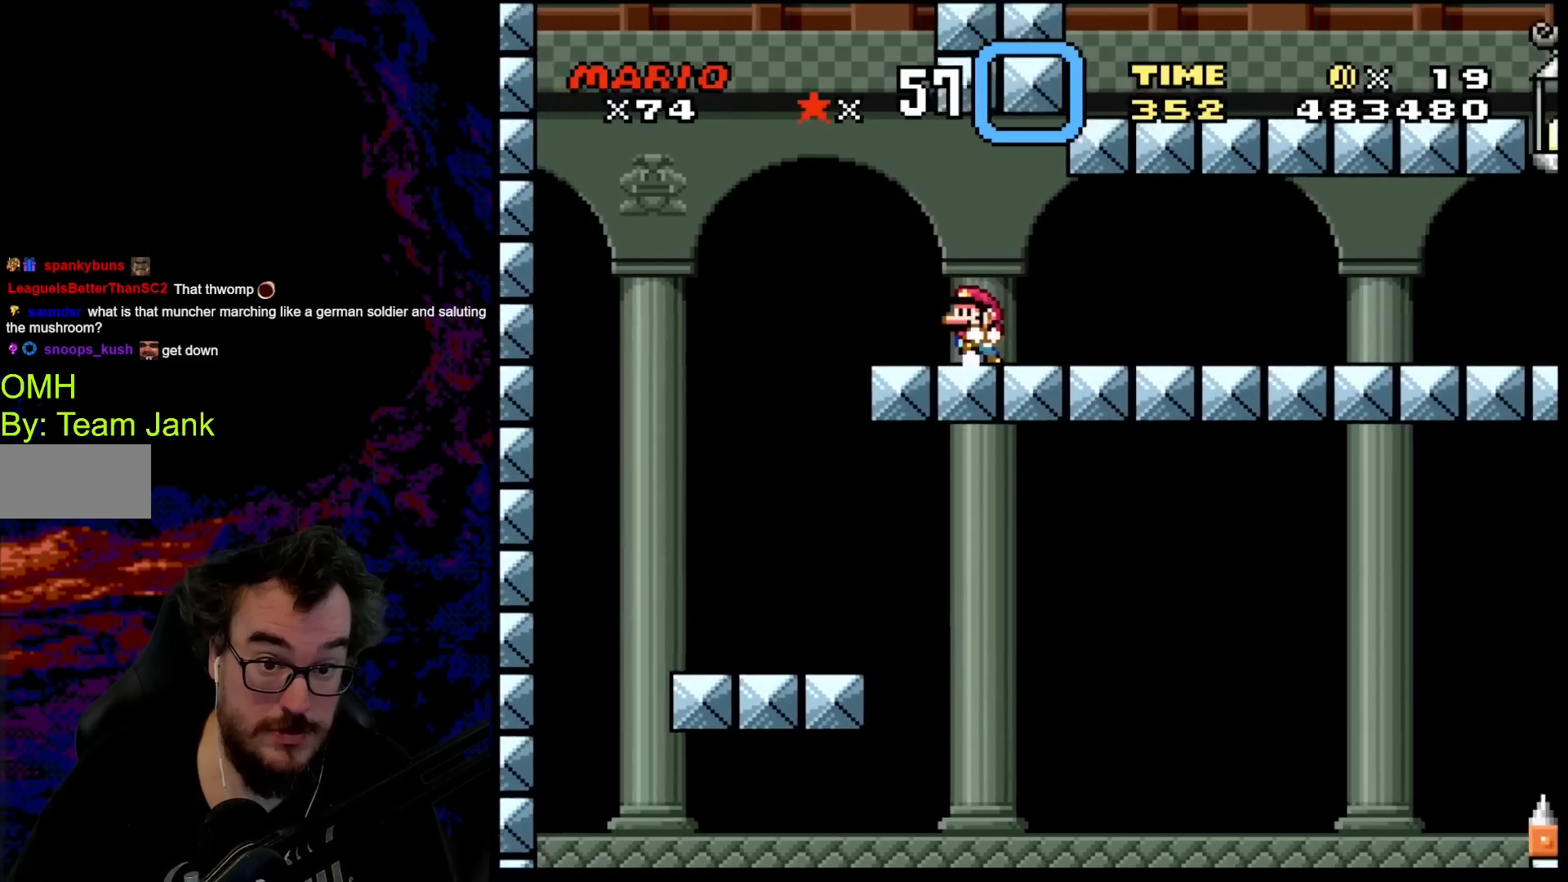
{"buttons": ["Y"], "events": [[17, "DPAD_LEFT", "down"], [17, "DPAD_RIGHT", "up"], [33, "DPAD_DOWN", "up"], [100, "B", "up"], [150, "DPAD_LEFT", "up"]]}
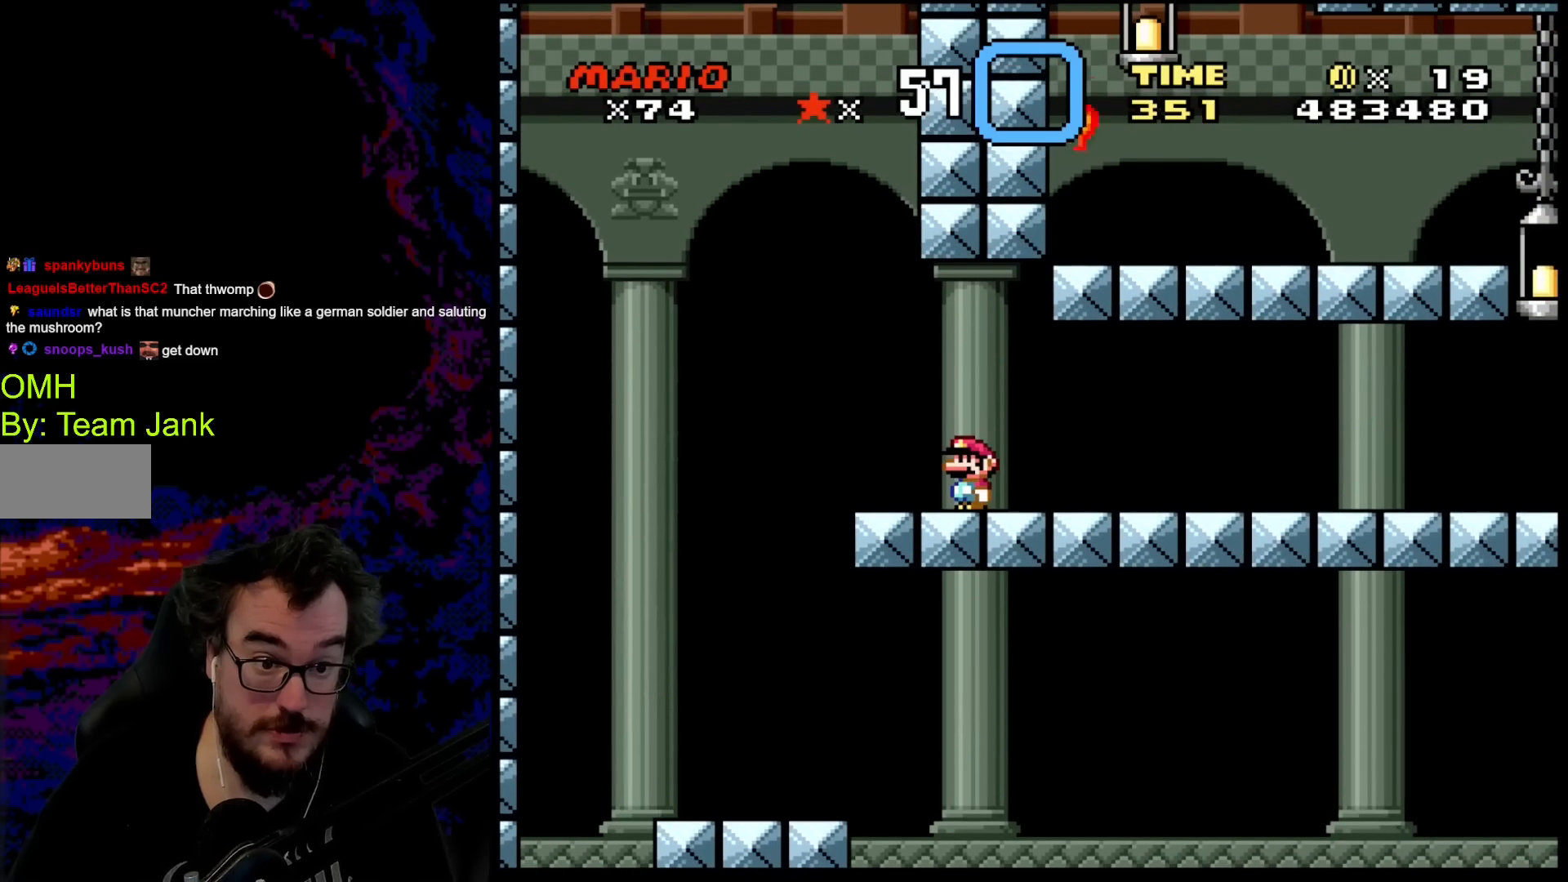
{"buttons": ["Y", "DPAD_RIGHT"], "events": [[233, "DPAD_LEFT", "down"], [350, "DPAD_LEFT", "up"], [433, "DPAD_RIGHT", "down"]]}
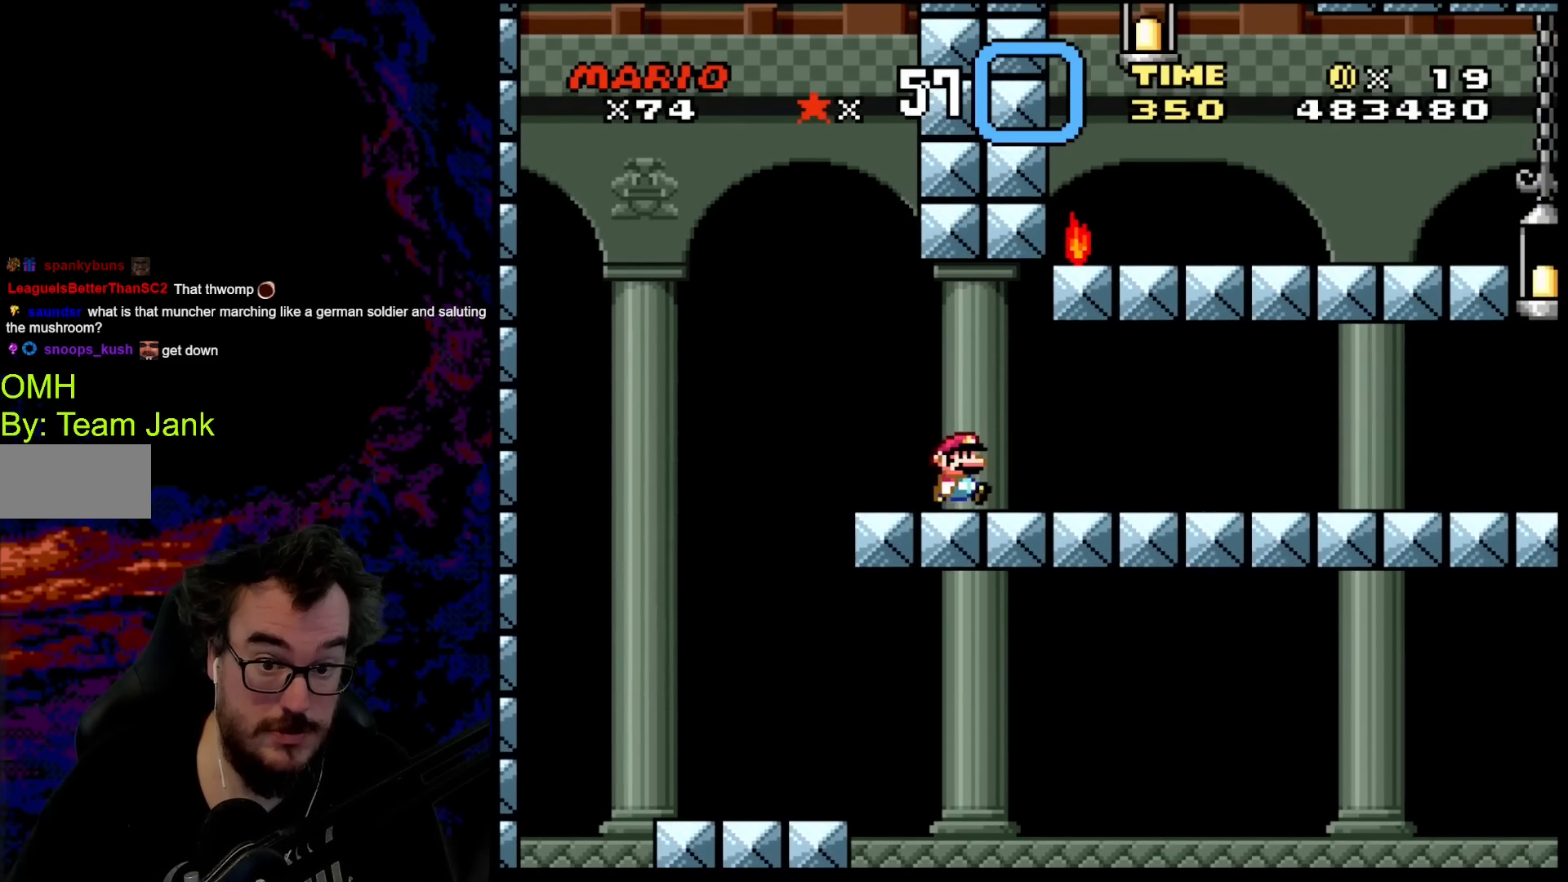
{"buttons": ["Y", "DPAD_LEFT"], "events": [[450, "DPAD_LEFT", "down"], [450, "DPAD_RIGHT", "up"]]}
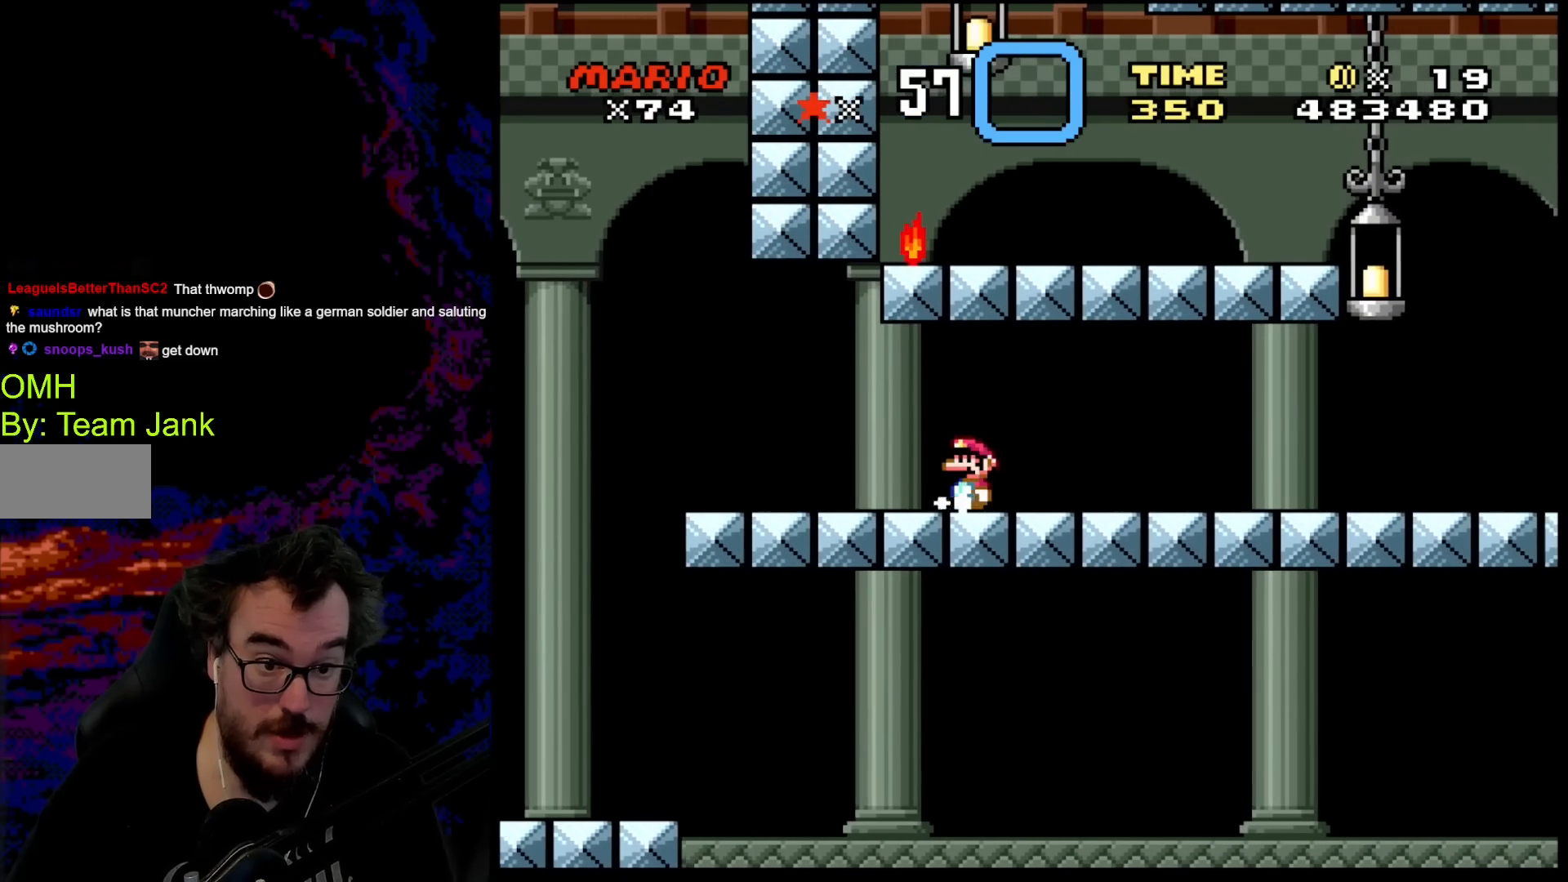
{"buttons": ["Y", "DPAD_RIGHT"], "events": [[17, "DPAD_LEFT", "up"], [450, "DPAD_RIGHT", "down"]]}
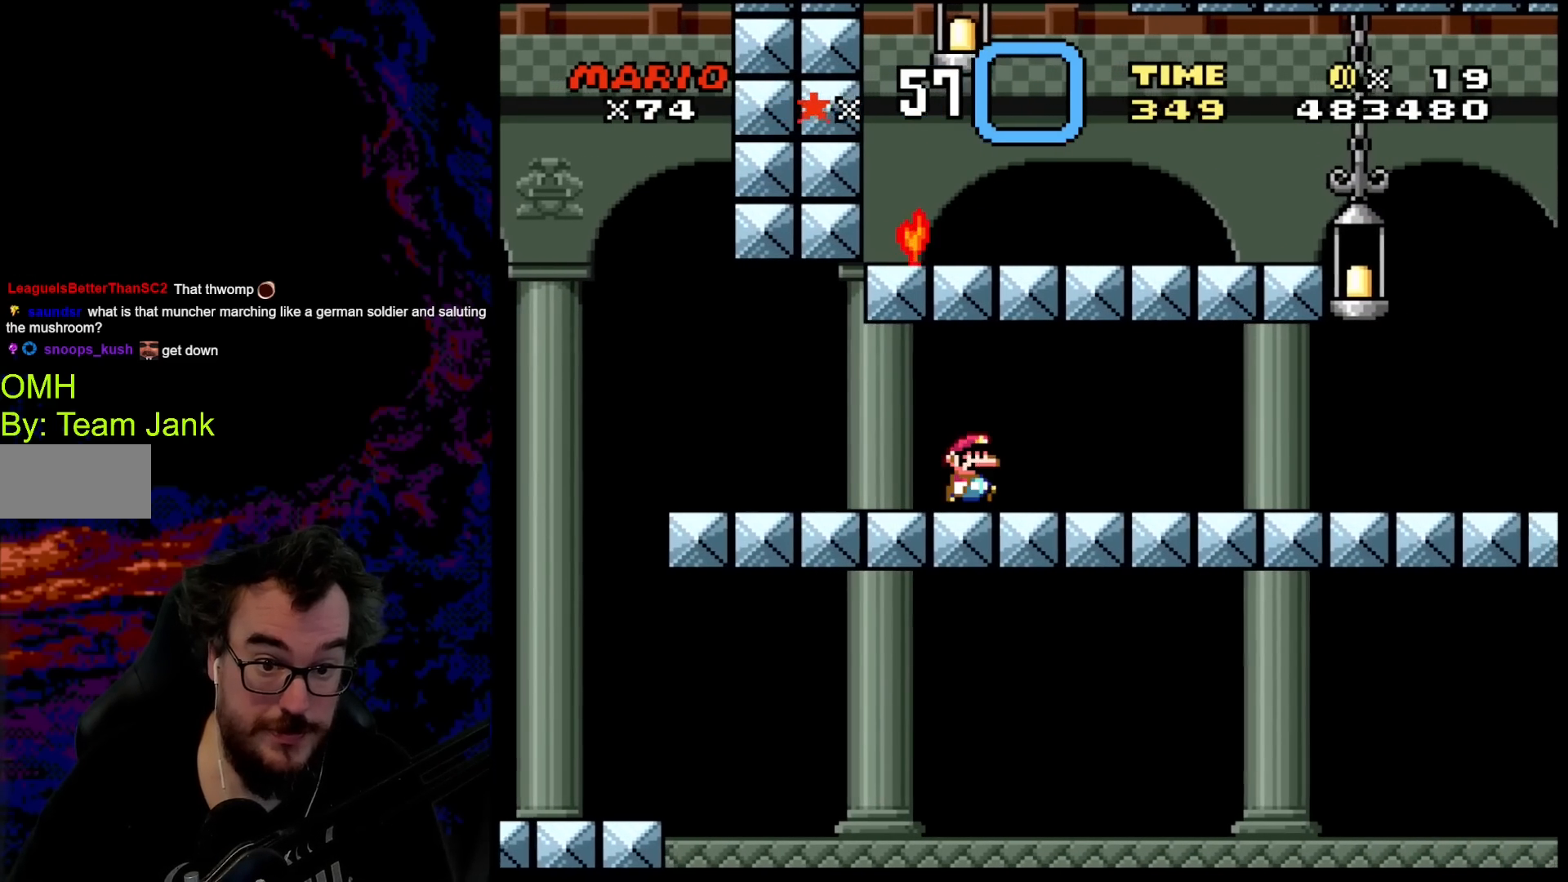
{"buttons": ["Y"], "events": [[267, "DPAD_DOWN", "down"], [283, "DPAD_LEFT", "down"], [283, "DPAD_RIGHT", "up"], [300, "DPAD_DOWN", "up"], [367, "DPAD_LEFT", "up"]]}
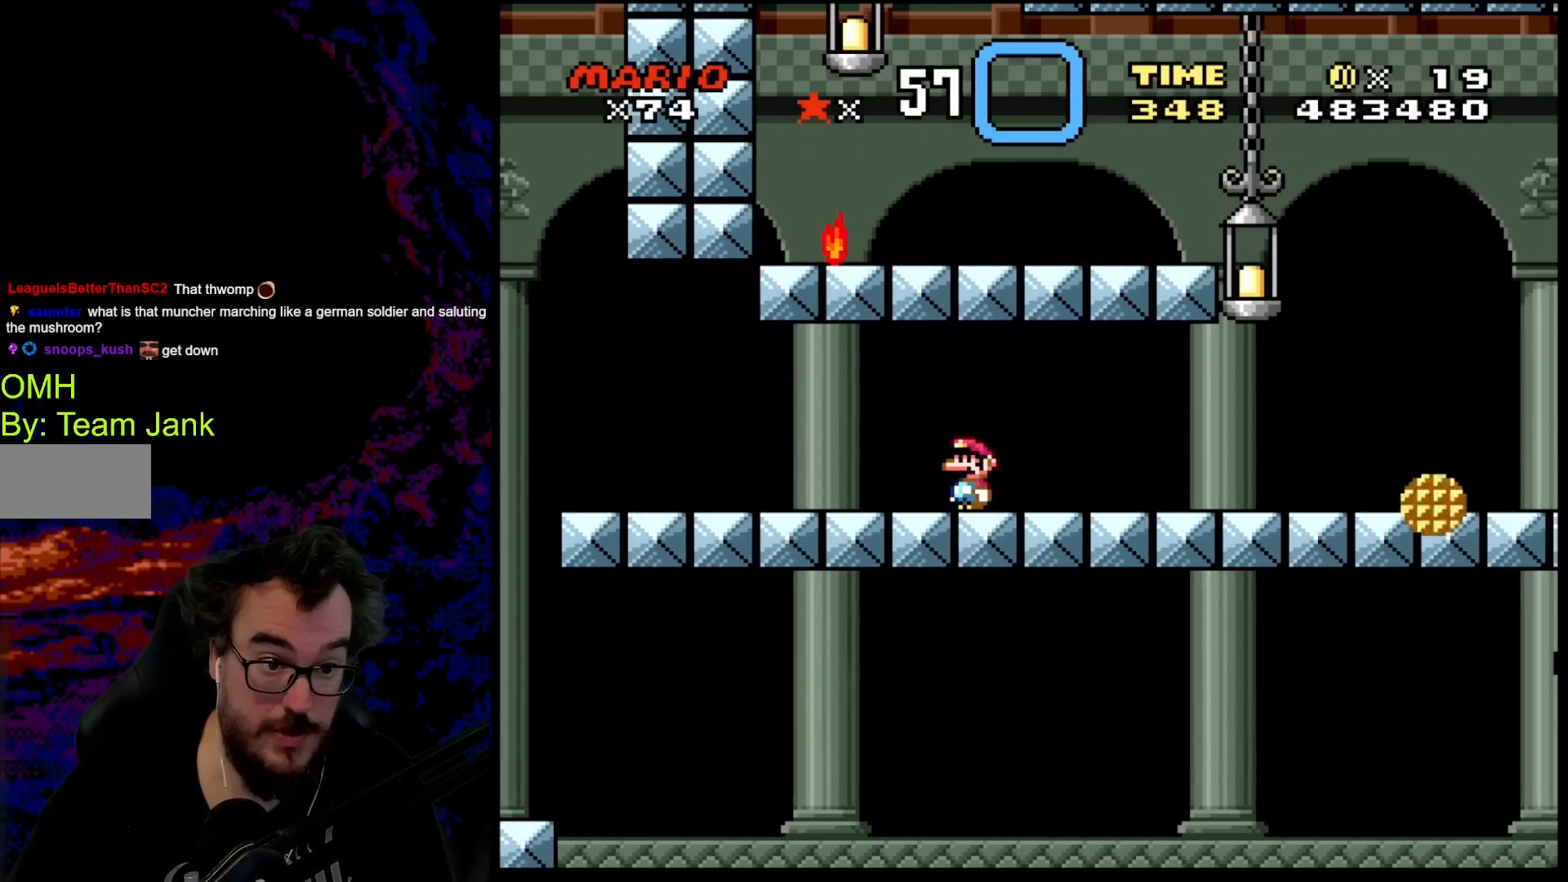
{"buttons": ["Y", "DPAD_RIGHT"], "events": [[333, "DPAD_RIGHT", "down"]]}